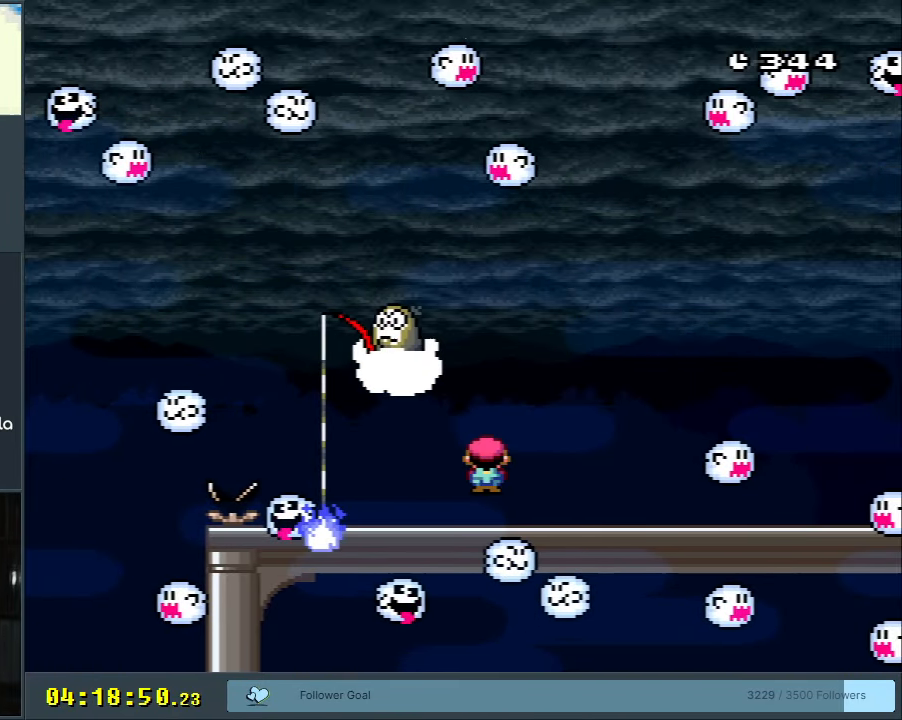
Gameplay with a controller (Nintendo layout); each line is a JSON object with the inputs held at the frame after it. "events" lists button and stick changes between this image and that frame as [ms after this image, input, new state], when the widget could be followed in between. Not read: L3 R3.
{"buttons": ["X"], "events": [[33, "DPAD_RIGHT", "up"], [350, "DPAD_RIGHT", "down"], [433, "DPAD_RIGHT", "up"]]}
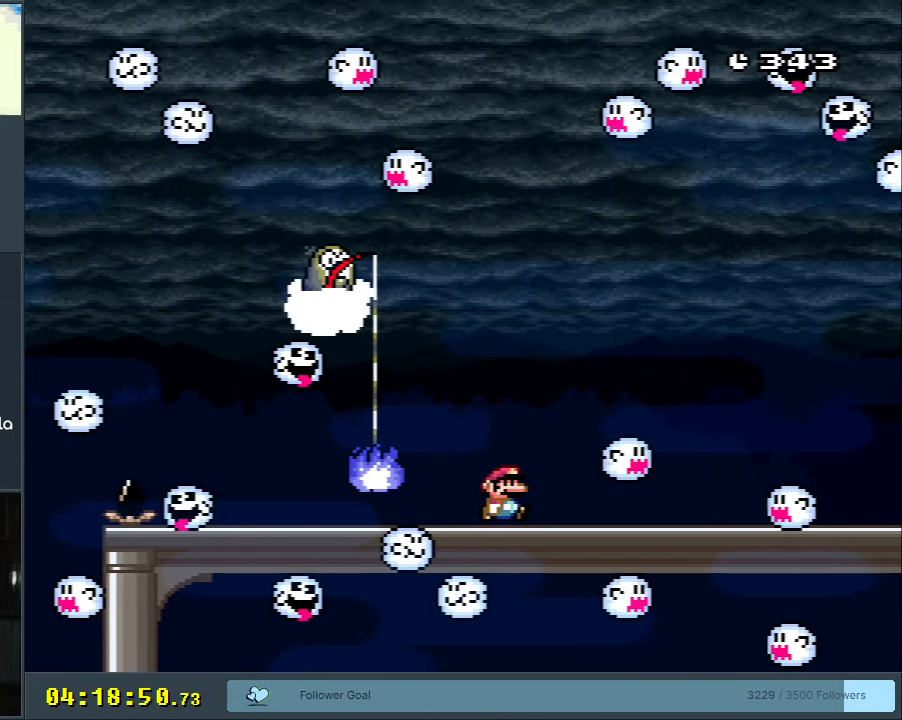
{"buttons": ["X", "DPAD_LEFT"], "events": [[33, "A", "down"], [83, "DPAD_RIGHT", "down"], [117, "A", "up"], [167, "DPAD_RIGHT", "up"], [217, "A", "down"], [283, "DPAD_LEFT", "down"], [383, "A", "up"]]}
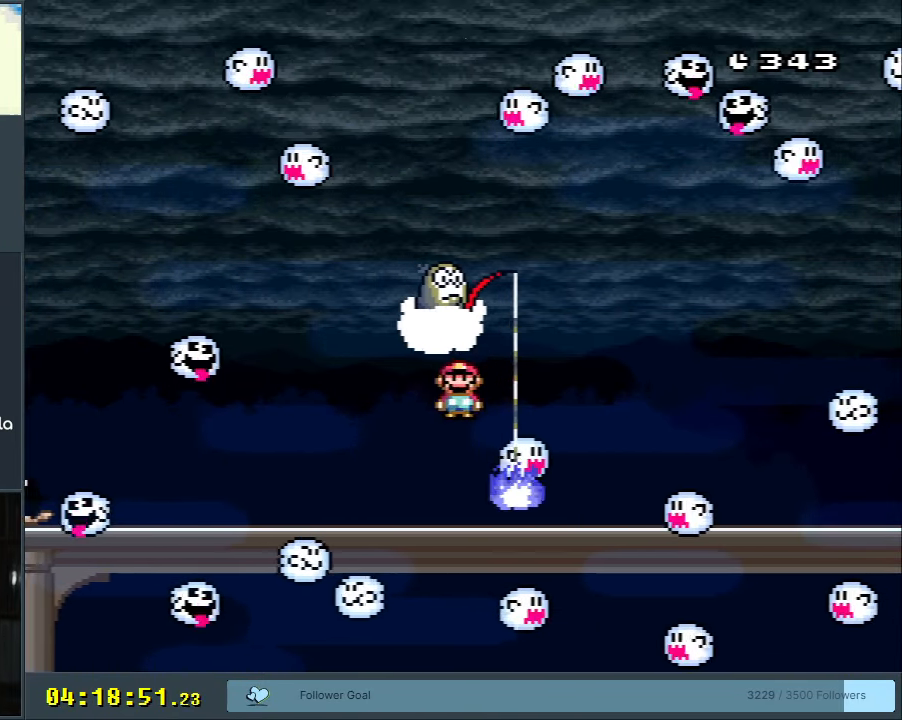
{"buttons": ["X"], "events": [[67, "DPAD_LEFT", "up"], [167, "DPAD_RIGHT", "down"], [267, "DPAD_RIGHT", "up"]]}
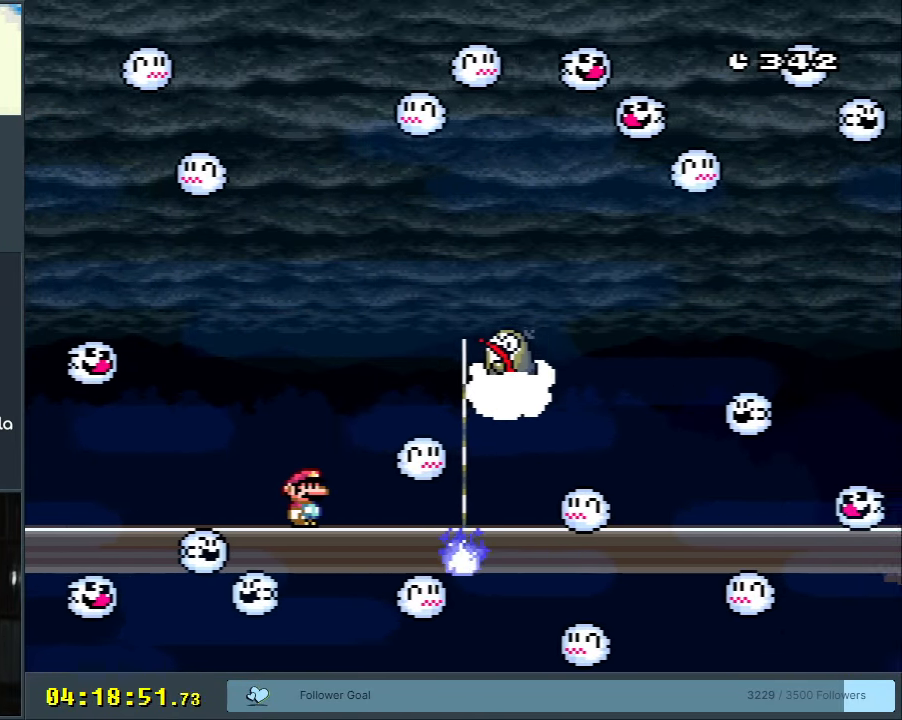
{"buttons": ["A", "X"], "events": [[400, "A", "down"]]}
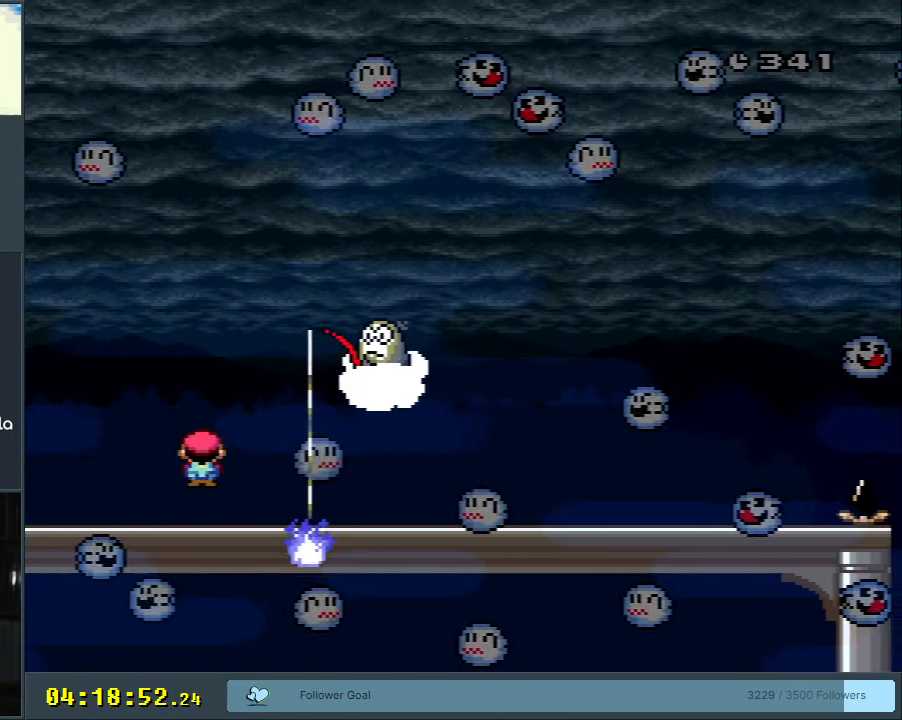
{"buttons": ["A", "X", "DPAD_RIGHT"], "events": [[50, "A", "up"], [117, "A", "down"], [217, "DPAD_RIGHT", "down"]]}
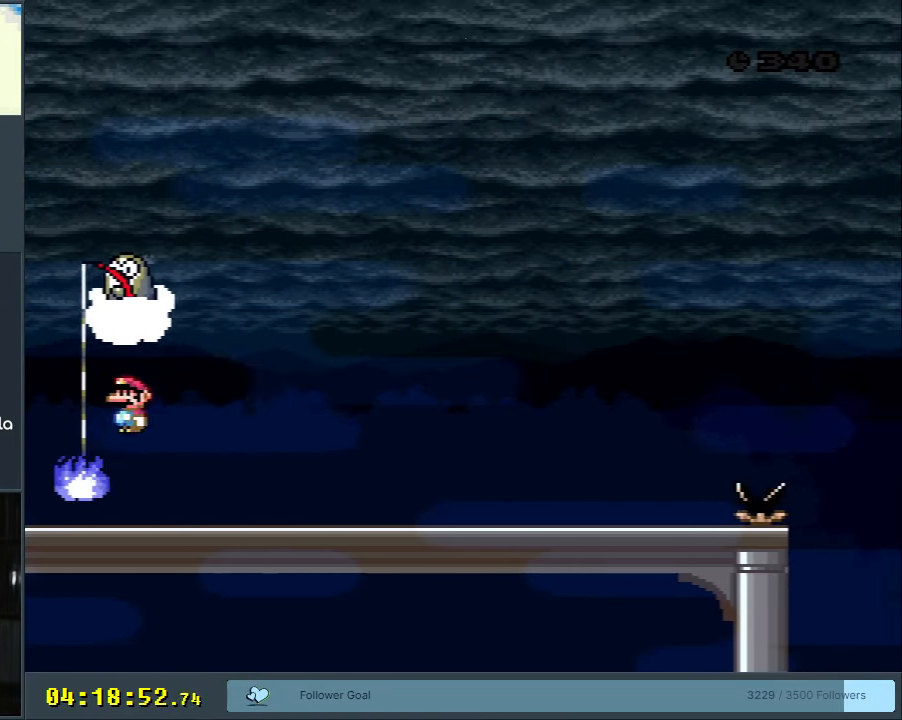
{"buttons": ["X"], "events": [[83, "A", "up"], [333, "DPAD_RIGHT", "up"]]}
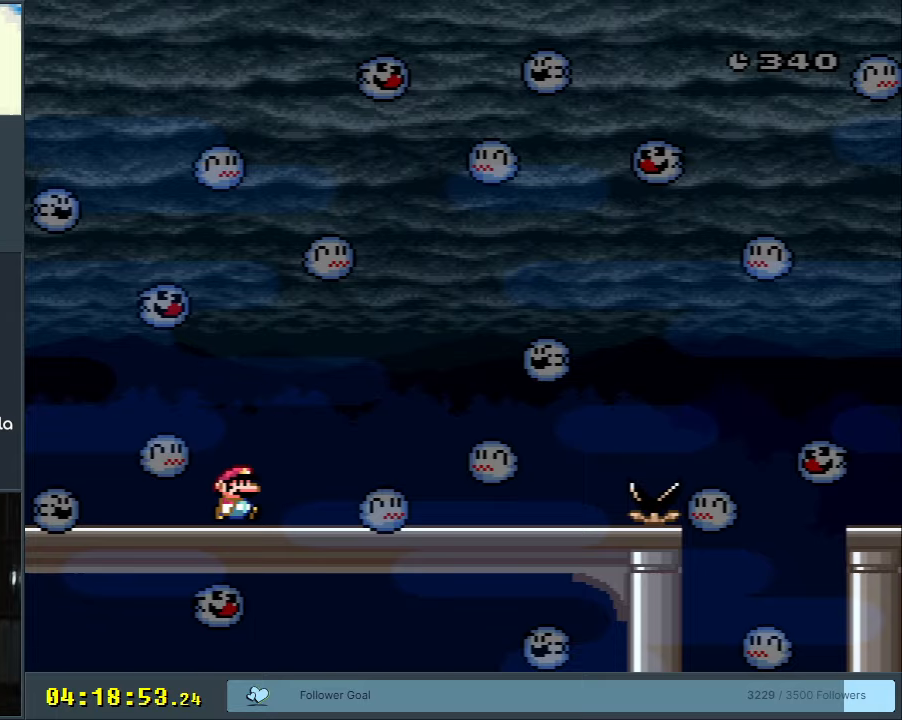
{"buttons": ["X", "DPAD_LEFT"], "events": [[117, "A", "down"], [133, "A", "up"], [133, "DPAD_RIGHT", "down"], [150, "A", "down"], [417, "DPAD_RIGHT", "up"], [433, "A", "up"], [483, "DPAD_LEFT", "down"]]}
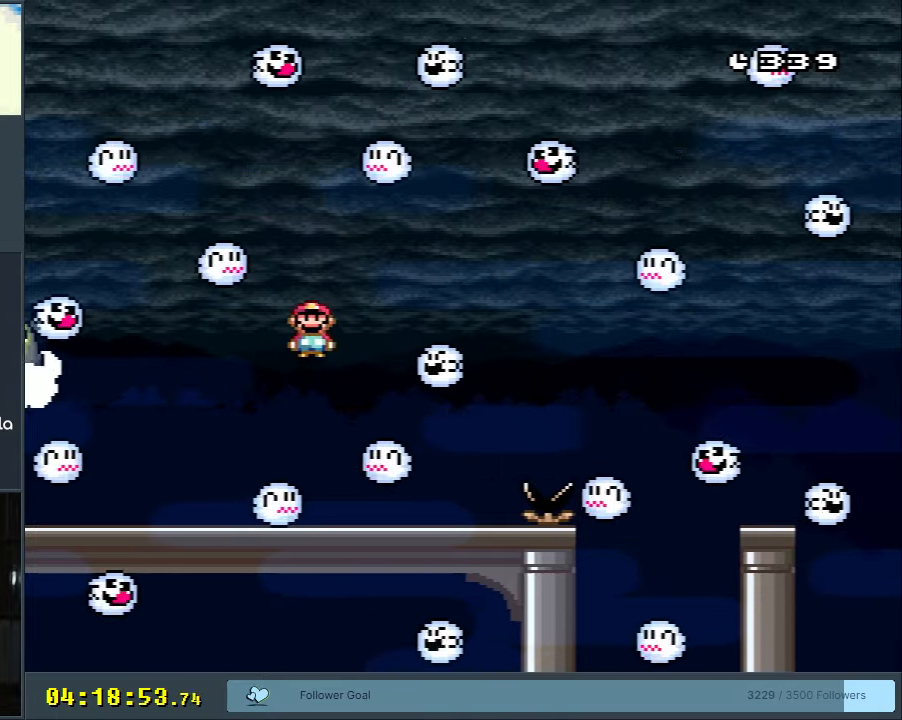
{"buttons": ["X"], "events": [[33, "A", "down"], [33, "DPAD_LEFT", "up"], [33, "DPAD_UP", "down"], [67, "DPAD_RIGHT", "down"], [67, "DPAD_UP", "up"], [200, "DPAD_RIGHT", "up"], [367, "DPAD_LEFT", "down"], [500, "A", "up"], [500, "DPAD_LEFT", "up"]]}
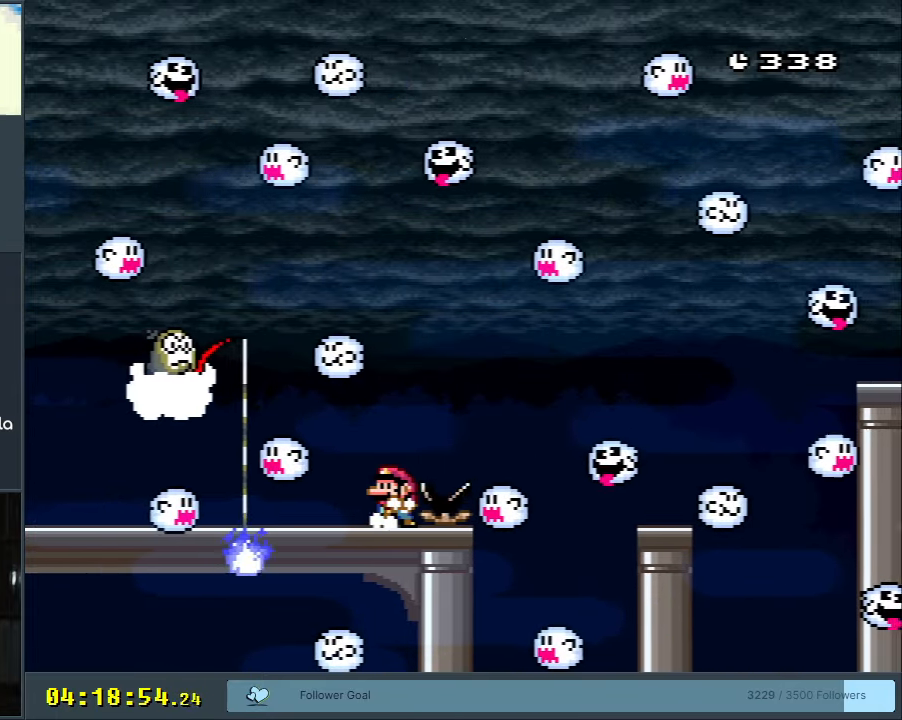
{"buttons": ["A", "X"], "events": [[83, "A", "down"], [150, "A", "up"], [367, "A", "down"], [367, "DPAD_LEFT", "down"], [450, "DPAD_LEFT", "up"]]}
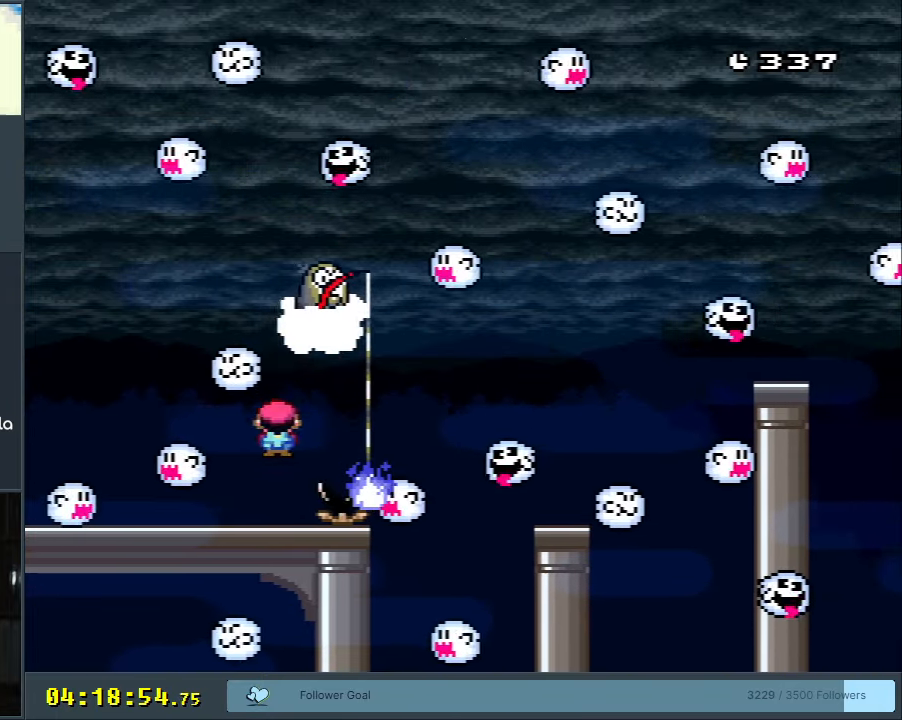
{"buttons": ["X"], "events": [[33, "DPAD_LEFT", "down"], [50, "DPAD_LEFT", "up"], [83, "A", "up"], [250, "DPAD_RIGHT", "down"], [350, "DPAD_RIGHT", "up"]]}
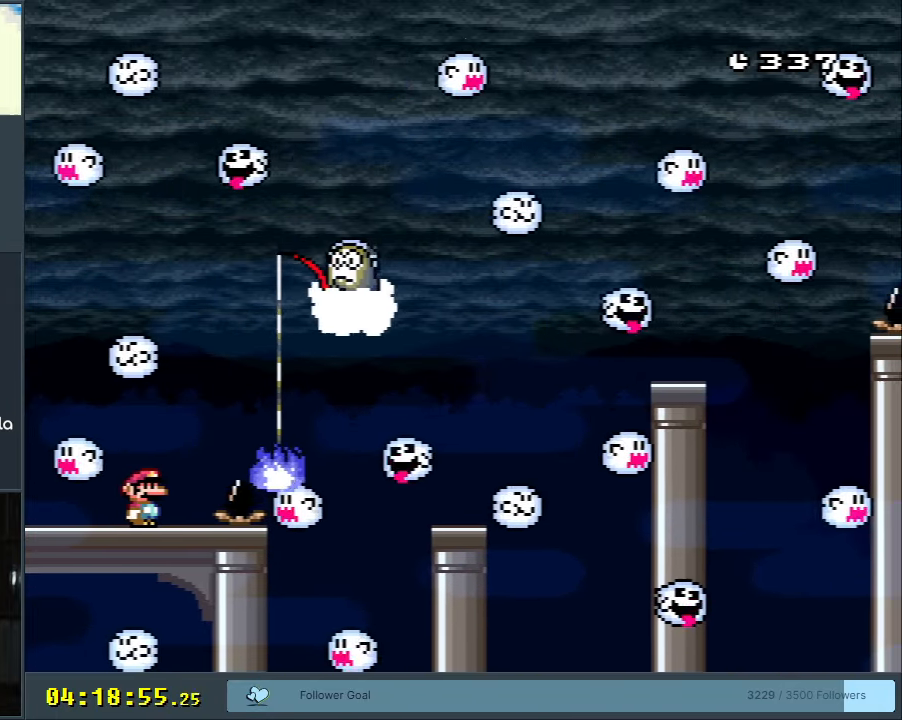
{"buttons": ["A", "X", "DPAD_RIGHT"], "events": [[133, "DPAD_RIGHT", "down"], [267, "A", "down"], [367, "A", "up"], [450, "A", "down"]]}
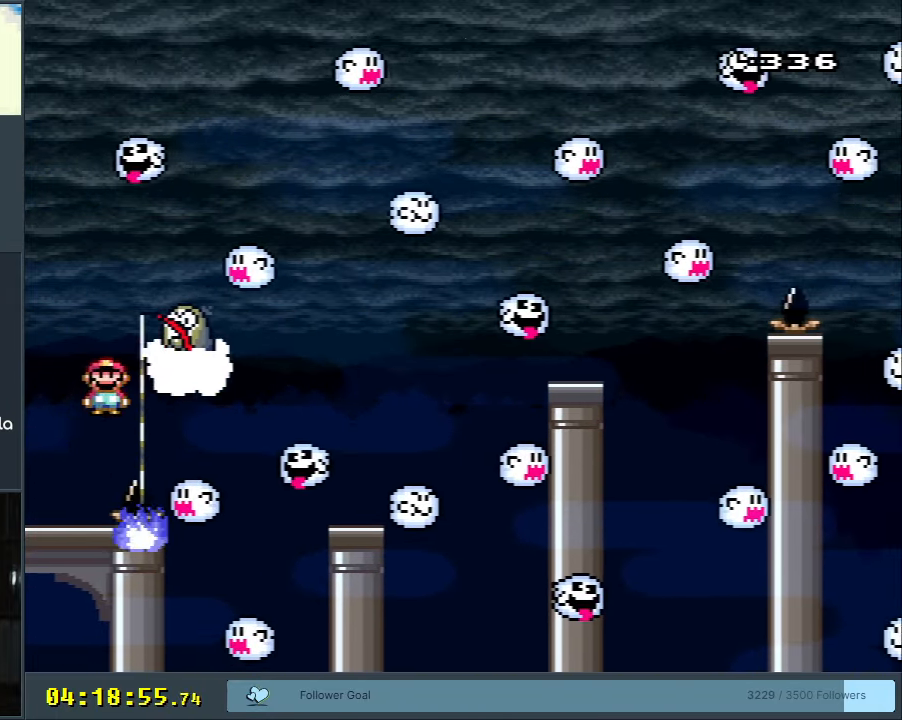
{"buttons": ["X"], "events": [[433, "DPAD_RIGHT", "up"], [450, "A", "up"]]}
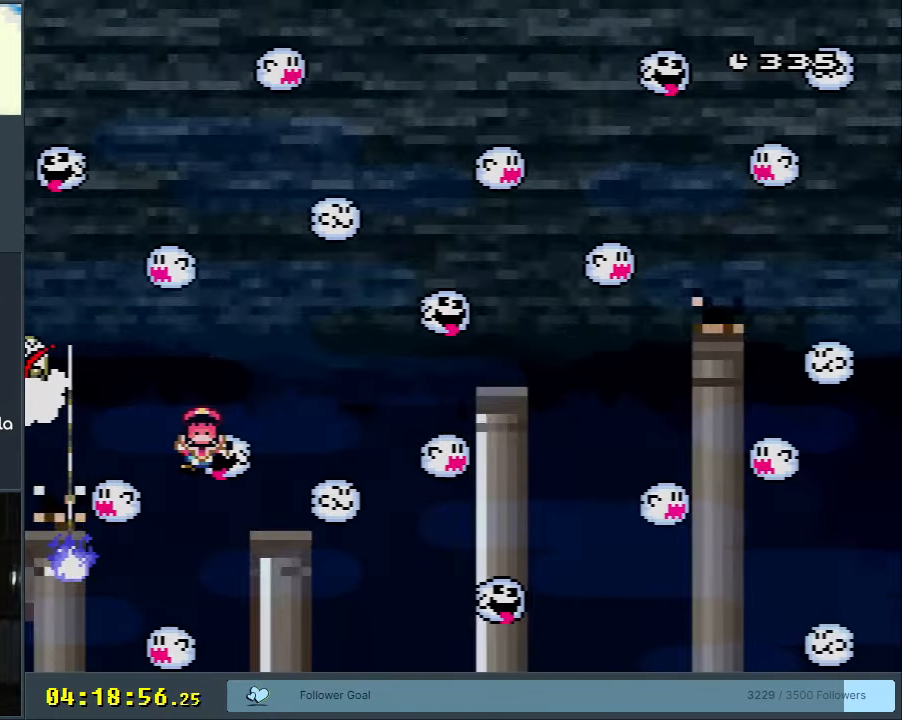
{"buttons": [], "events": [[50, "A", "down"], [167, "A", "up"], [250, "X", "up"]]}
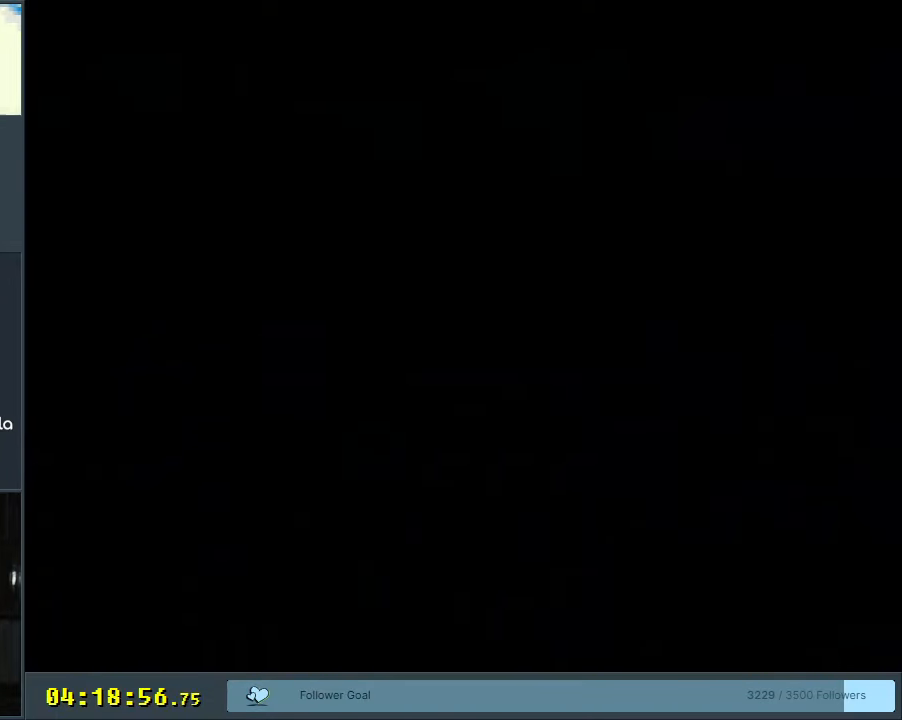
{"buttons": [], "events": []}
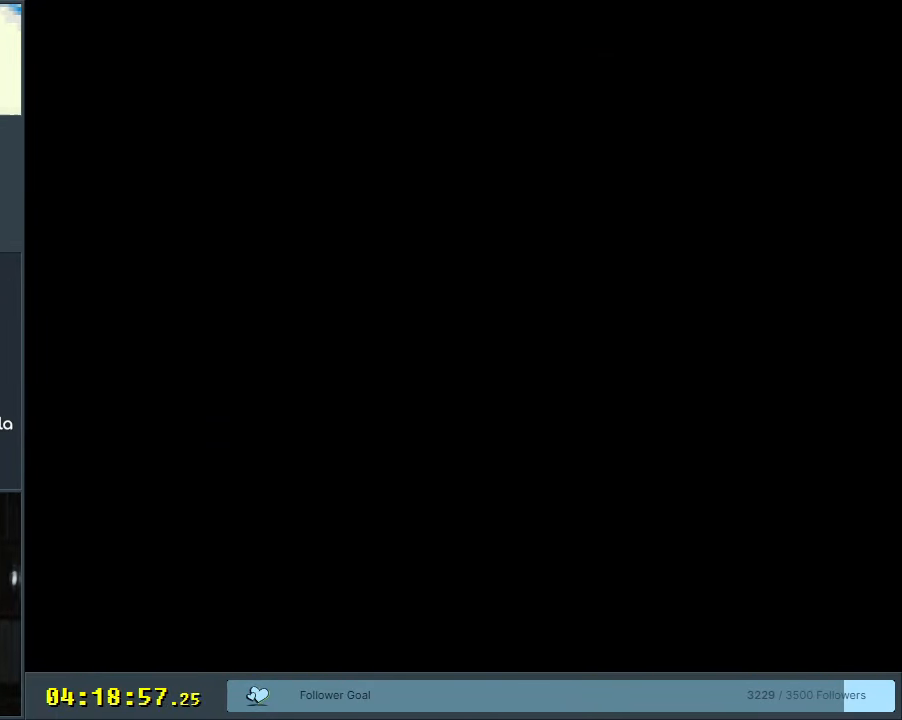
{"buttons": [], "events": []}
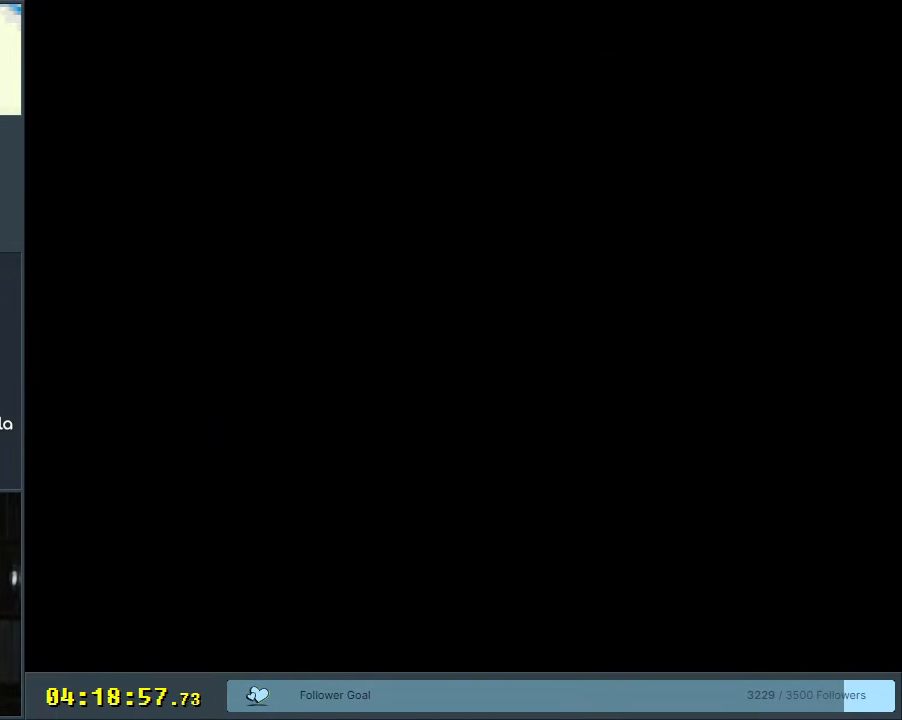
{"buttons": [], "events": []}
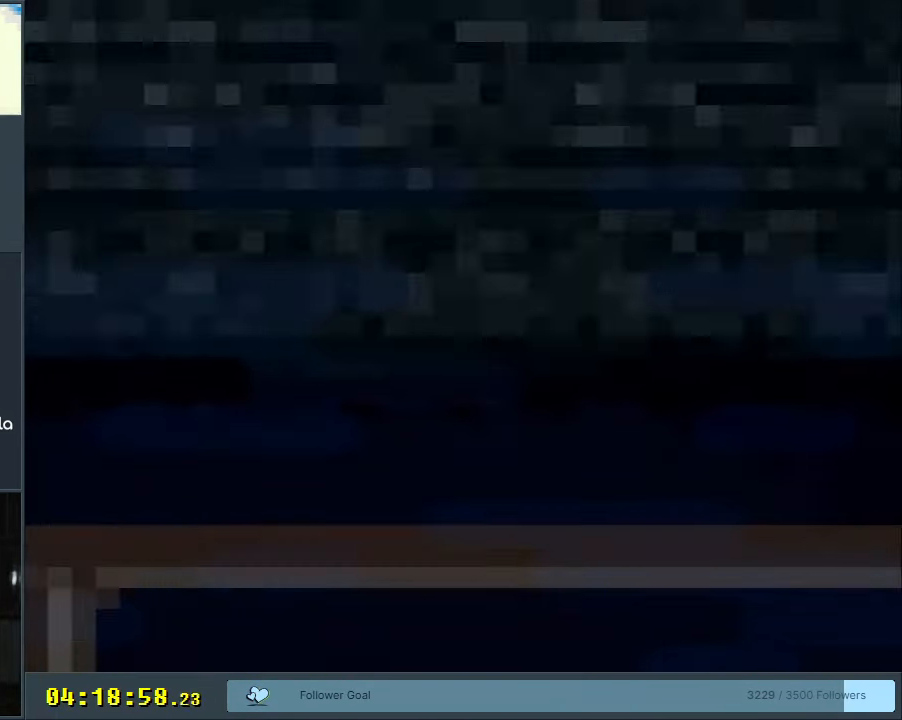
{"buttons": ["X"], "events": [[433, "X", "down"]]}
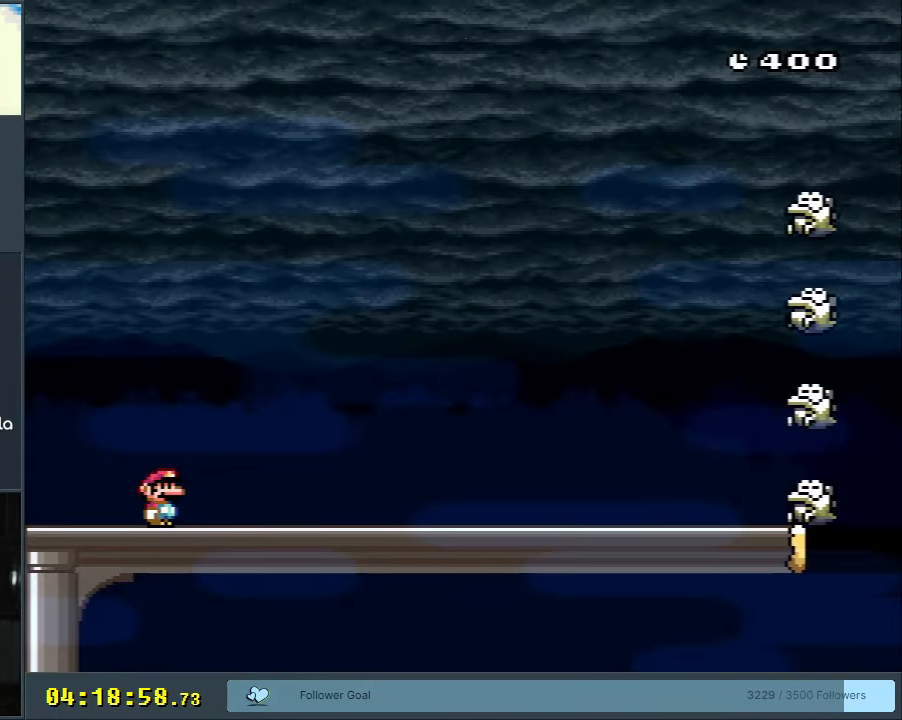
{"buttons": ["X", "DPAD_RIGHT"], "events": [[67, "DPAD_RIGHT", "down"]]}
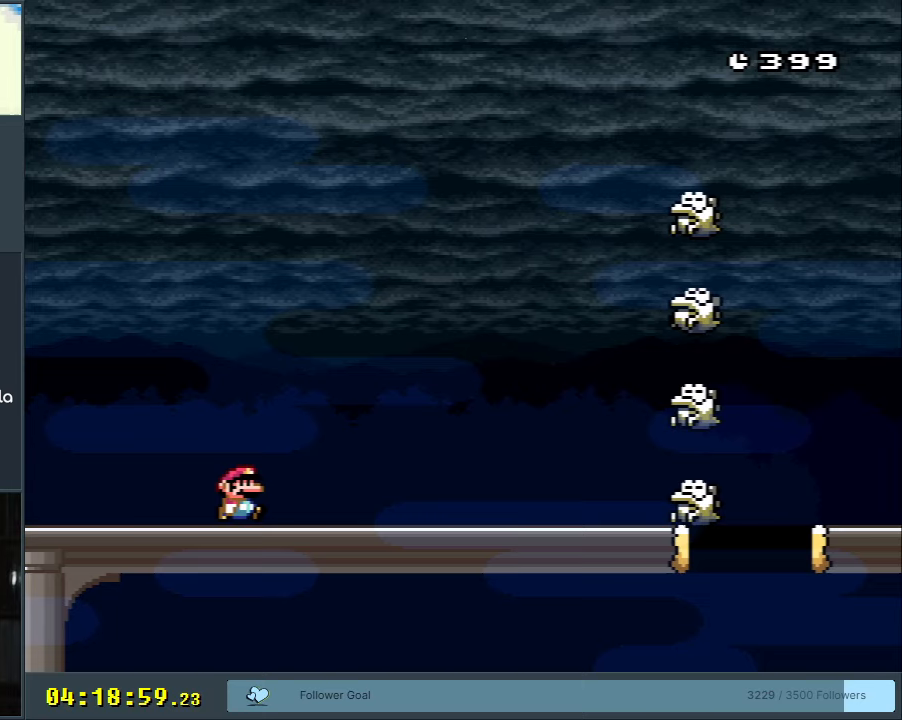
{"buttons": ["A", "X", "DPAD_RIGHT"], "events": [[283, "A", "down"], [350, "A", "up"], [450, "A", "down"]]}
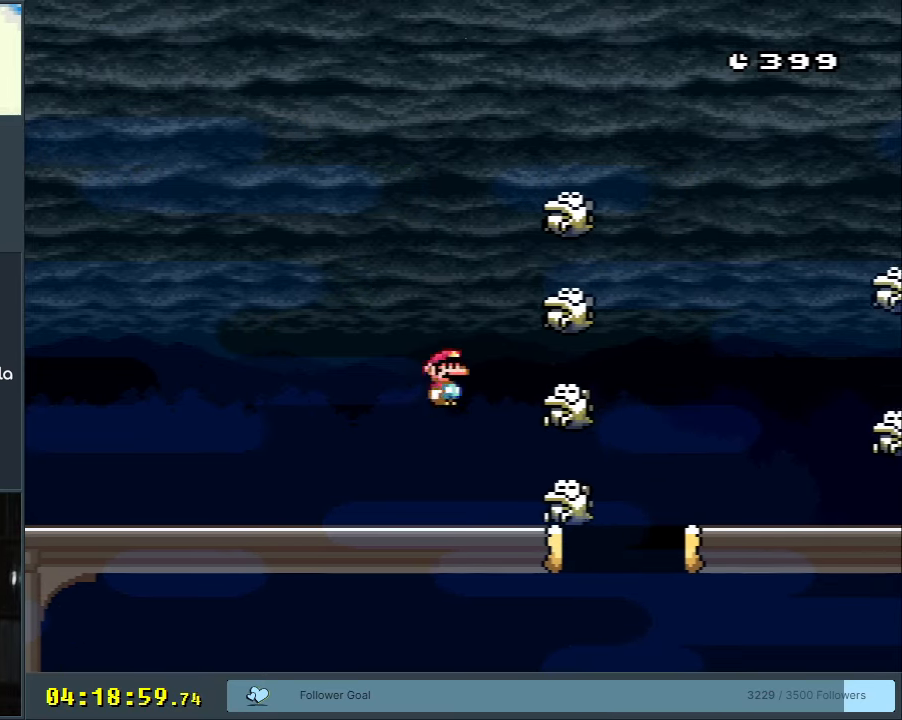
{"buttons": ["X", "DPAD_LEFT"], "events": [[33, "A", "up"], [150, "DPAD_RIGHT", "up"], [333, "DPAD_LEFT", "down"]]}
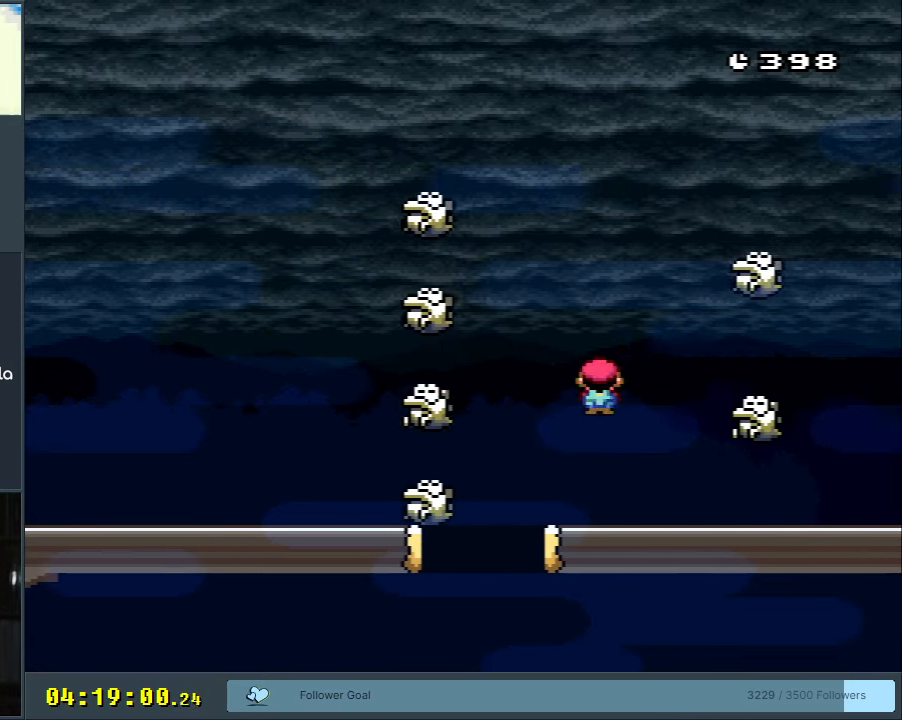
{"buttons": ["A", "X", "DPAD_RIGHT"], "events": [[33, "DPAD_LEFT", "up"], [117, "DPAD_LEFT", "down"], [167, "A", "down"], [217, "A", "up"], [233, "DPAD_LEFT", "up"], [367, "DPAD_RIGHT", "down"], [400, "A", "down"]]}
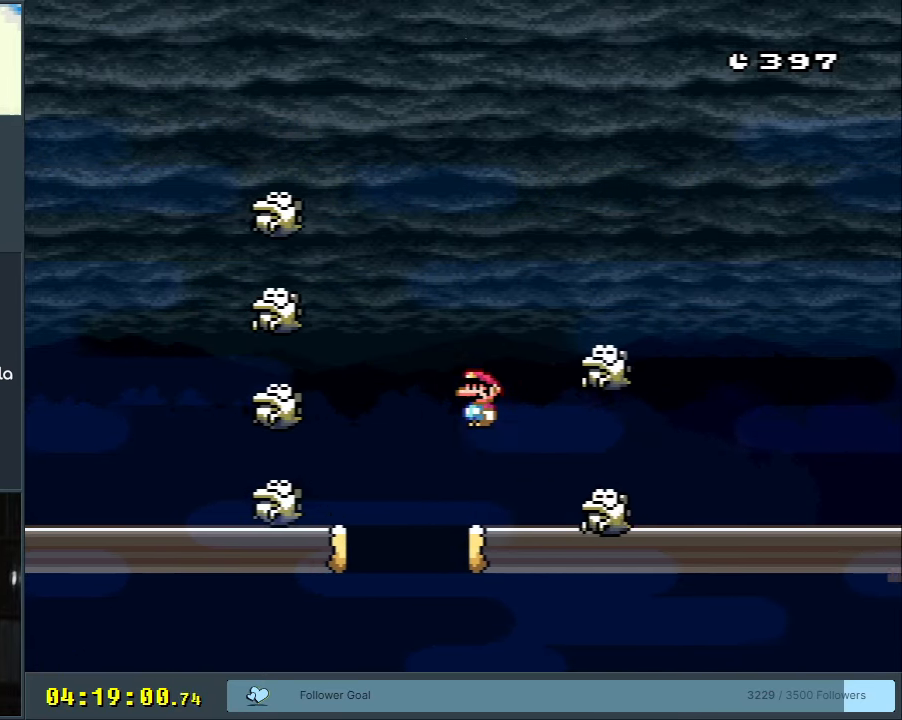
{"buttons": ["X"], "events": [[117, "A", "up"], [450, "DPAD_RIGHT", "up"]]}
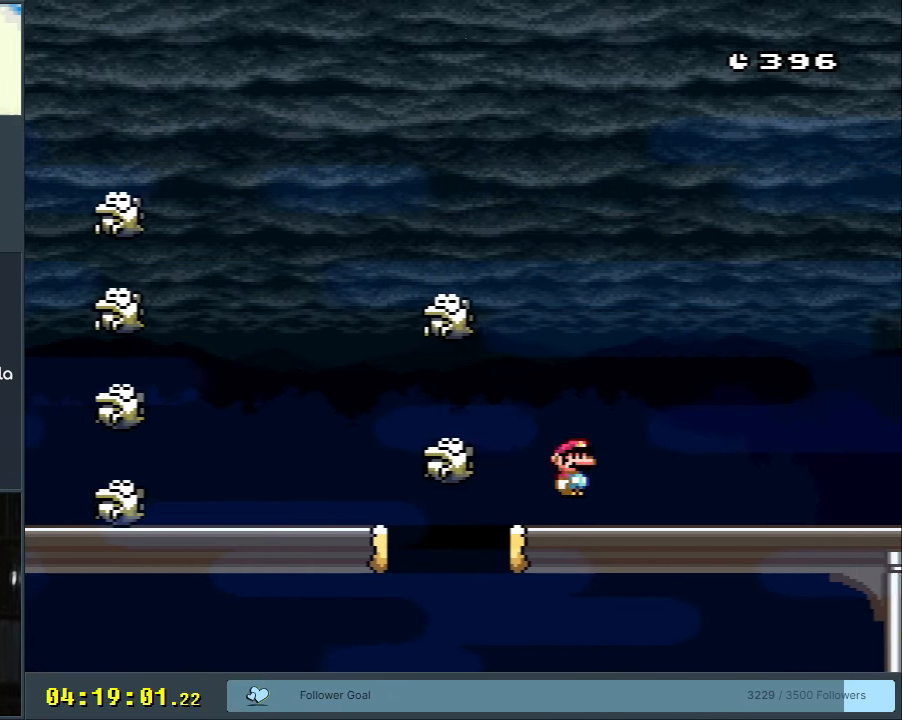
{"buttons": ["A", "X", "DPAD_LEFT"], "events": [[83, "DPAD_LEFT", "down"], [183, "A", "down"]]}
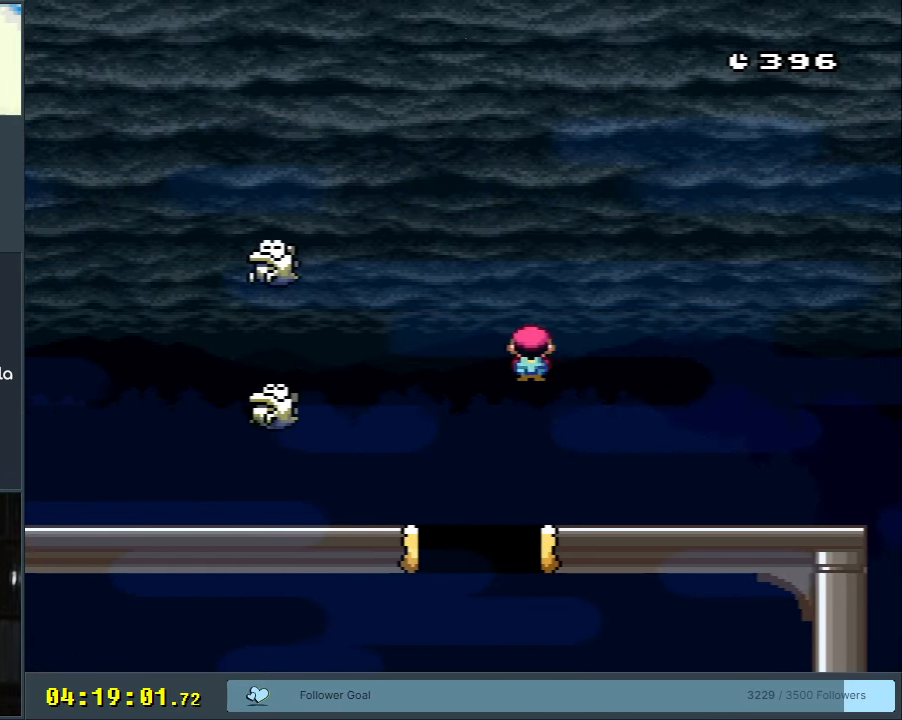
{"buttons": ["X", "DPAD_RIGHT"], "events": [[100, "DPAD_LEFT", "up"], [383, "A", "up"], [433, "DPAD_RIGHT", "down"]]}
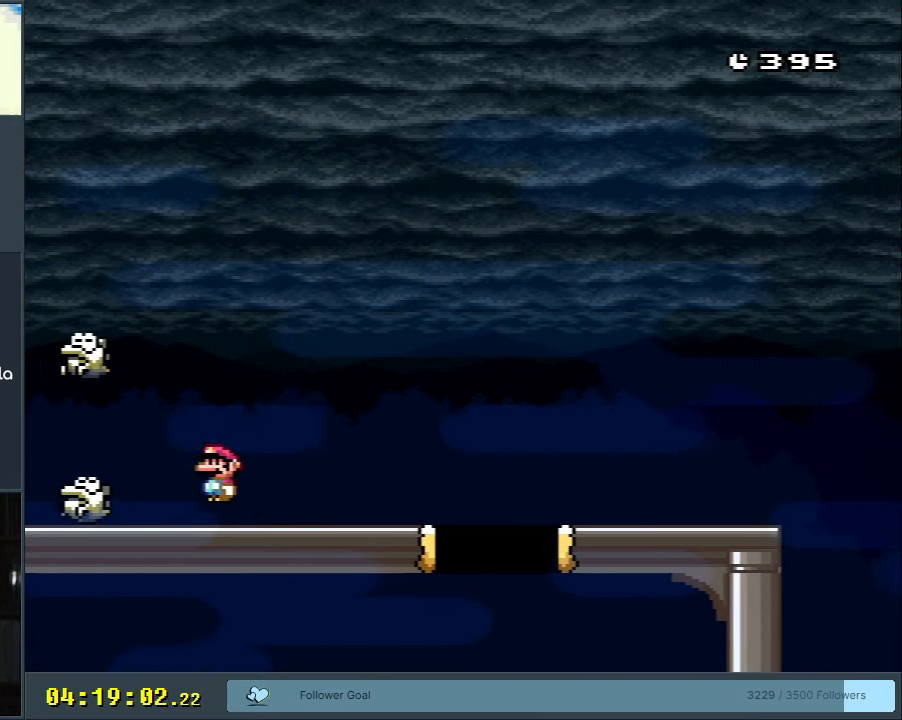
{"buttons": ["X", "DPAD_RIGHT"], "events": []}
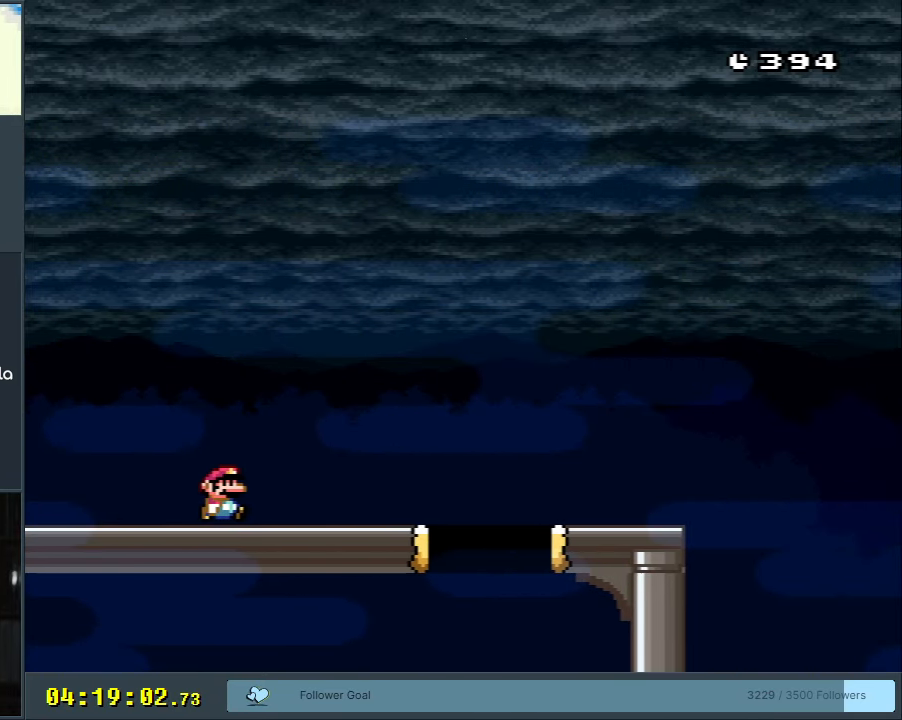
{"buttons": ["A", "X", "DPAD_RIGHT"], "events": [[150, "A", "down"], [267, "A", "up"], [417, "A", "down"]]}
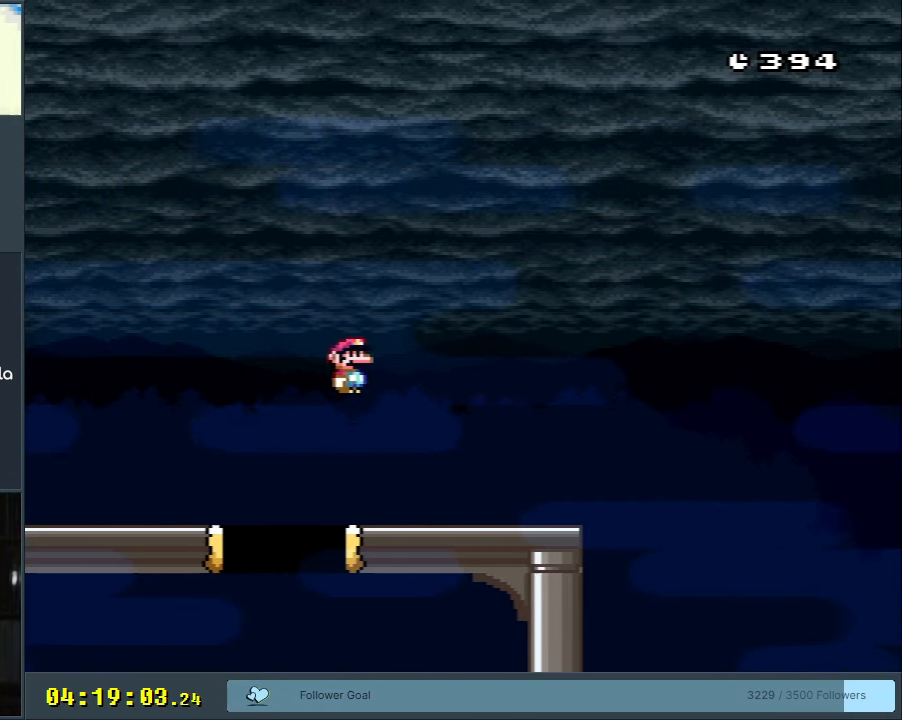
{"buttons": ["A", "X", "DPAD_RIGHT"], "events": [[17, "DPAD_RIGHT", "up"], [200, "A", "up"], [200, "DPAD_LEFT", "down"], [383, "DPAD_LEFT", "up"], [417, "A", "down"], [433, "DPAD_RIGHT", "down"]]}
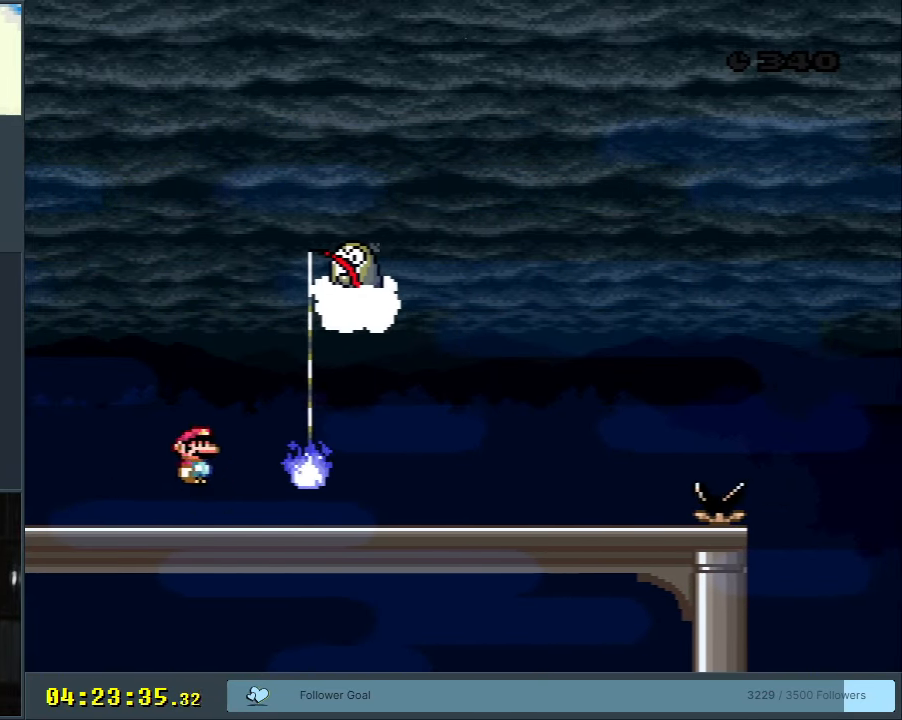
{"buttons": ["A", "X", "DPAD_LEFT"], "events": [[17, "A", "up"], [117, "A", "down"], [417, "DPAD_RIGHT", "up"], [483, "DPAD_LEFT", "down"]]}
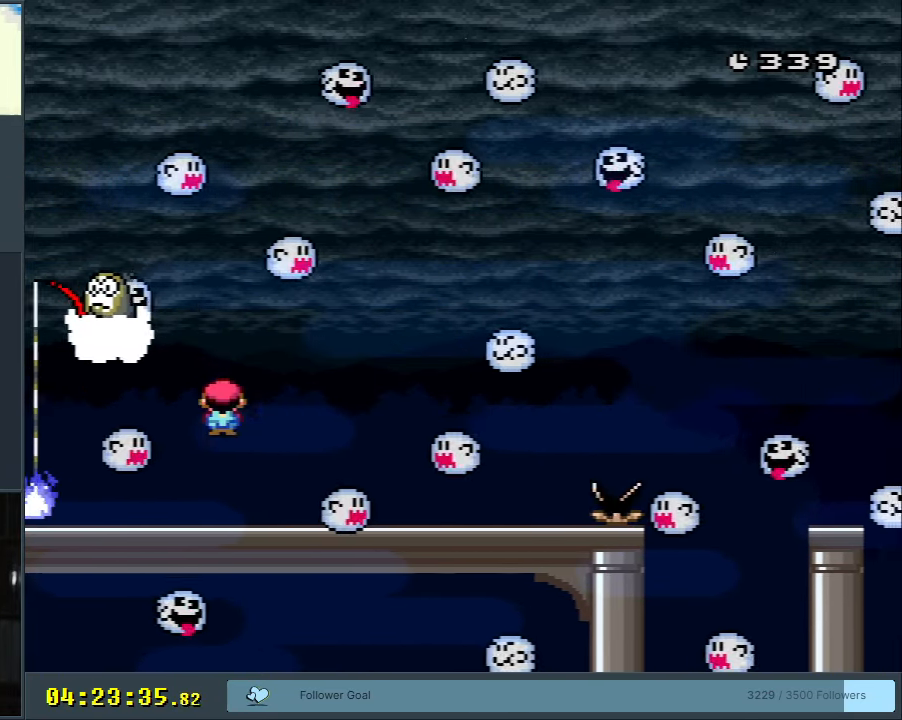
{"buttons": ["X", "DPAD_RIGHT"], "events": [[117, "A", "up"], [117, "DPAD_LEFT", "up"], [133, "DPAD_RIGHT", "down"], [267, "A", "down"], [467, "A", "up"]]}
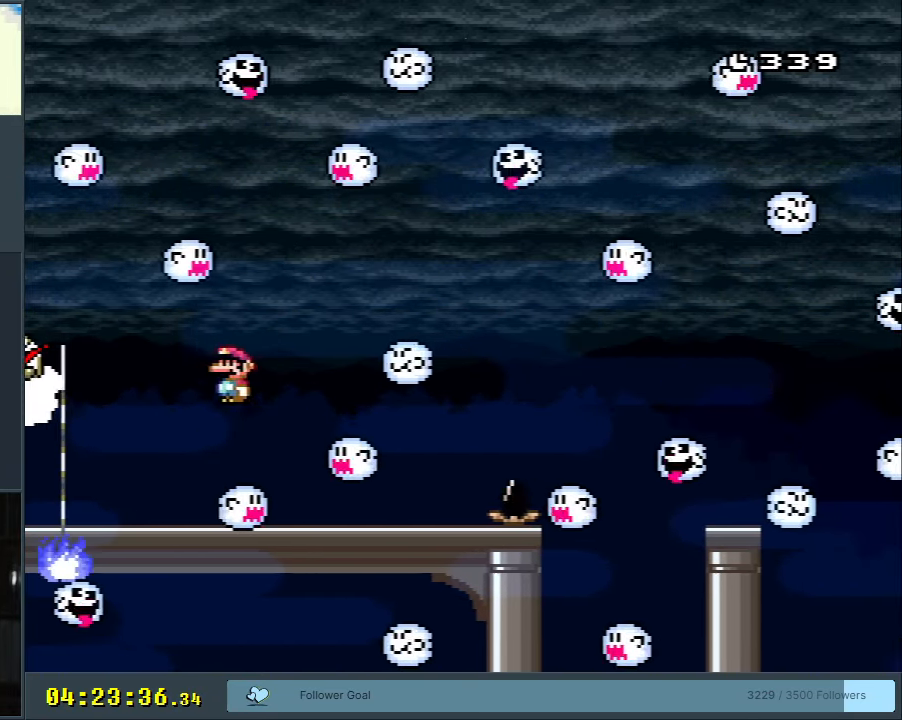
{"buttons": ["A", "X", "DPAD_RIGHT"], "events": [[117, "A", "down"], [267, "DPAD_RIGHT", "up"], [317, "DPAD_LEFT", "down"], [367, "A", "up"], [400, "DPAD_LEFT", "up"], [400, "DPAD_UP", "down"], [417, "DPAD_RIGHT", "down"], [417, "DPAD_UP", "up"], [483, "A", "down"]]}